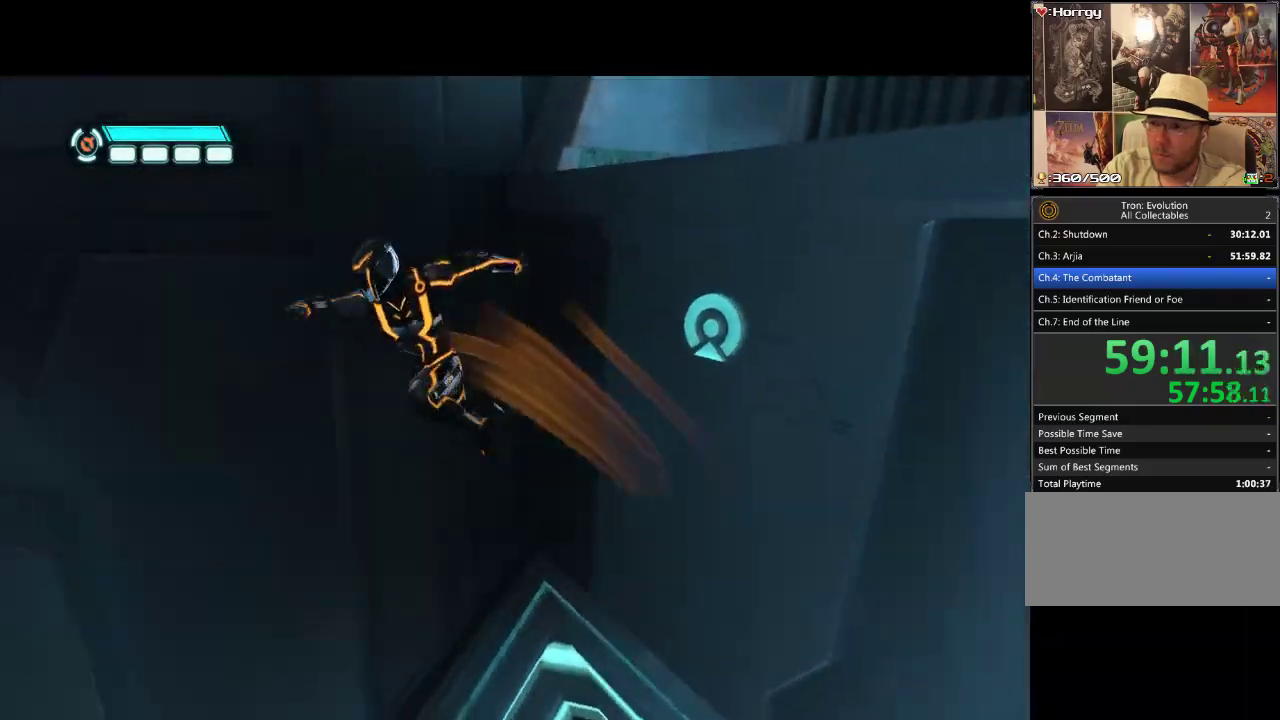
Gameplay with a controller (PlayStation layout); each line is a JSON object with the inputs held at the frame after it. "events" lists button and stick changes between this image and that frame as [ms after this image, input, new state], when the widget could be followed in between. Not read: CROSS L3 R3 TRIANGLE.
{"buttons": ["DPAD_DOWN", "DPAD_RIGHT"], "events": [[83, "DPAD_RIGHT", "down"], [117, "DPAD_UP", "up"], [117, "L1", "up"], [200, "DPAD_DOWN", "down"]]}
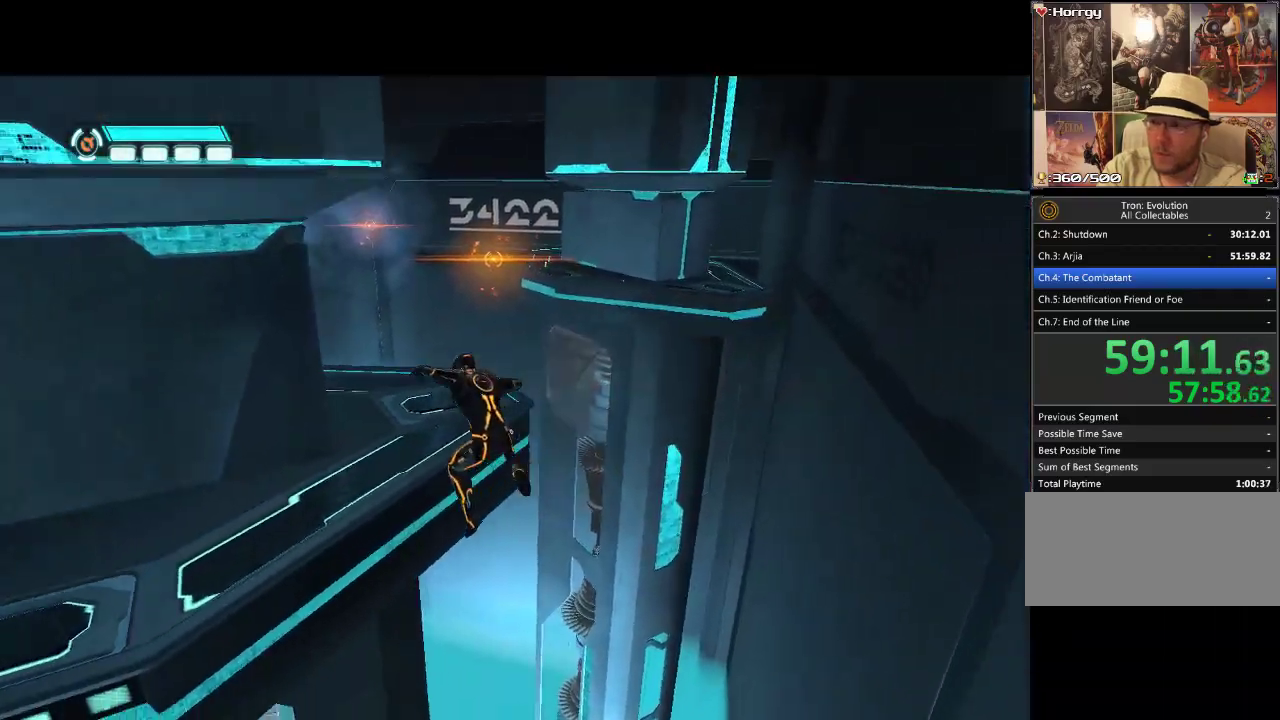
{"buttons": ["DPAD_UP", "DPAD_LEFT"], "events": [[300, "DPAD_RIGHT", "up"], [317, "DPAD_DOWN", "up"], [317, "DPAD_LEFT", "down"], [317, "DPAD_UP", "down"]]}
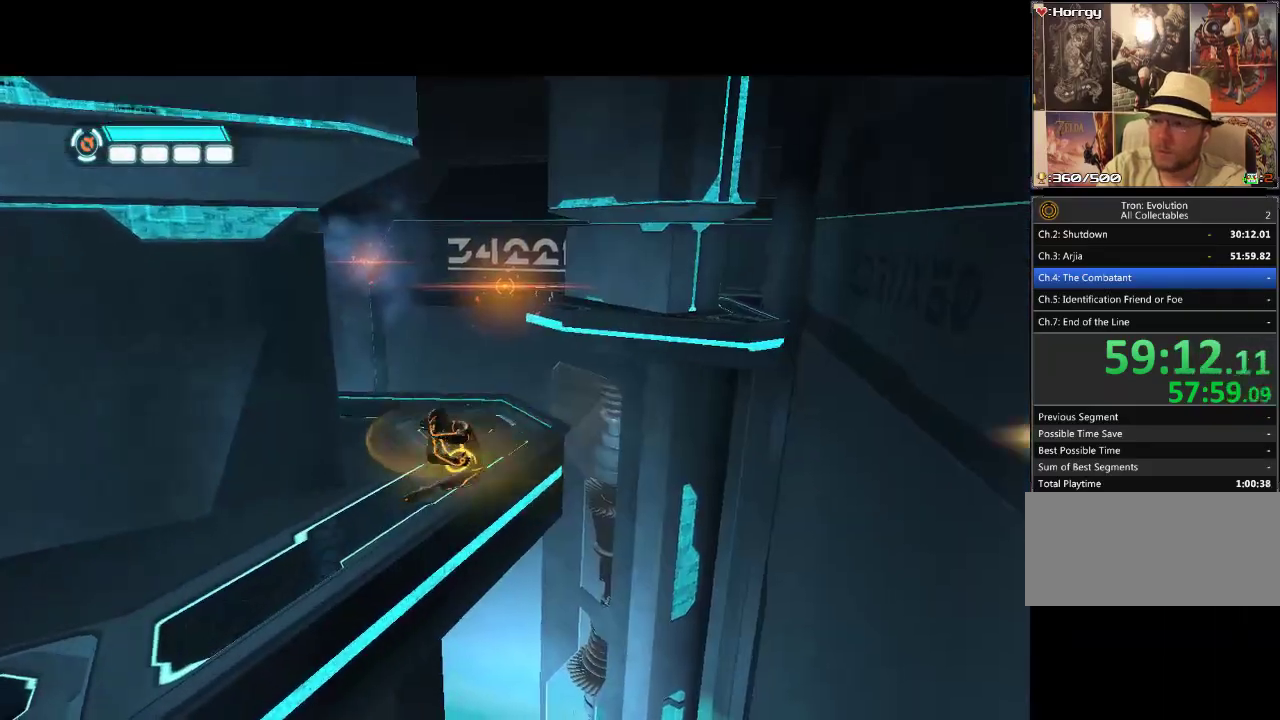
{"buttons": ["L1", "DPAD_UP", "DPAD_LEFT"], "events": [[167, "L1", "down"]]}
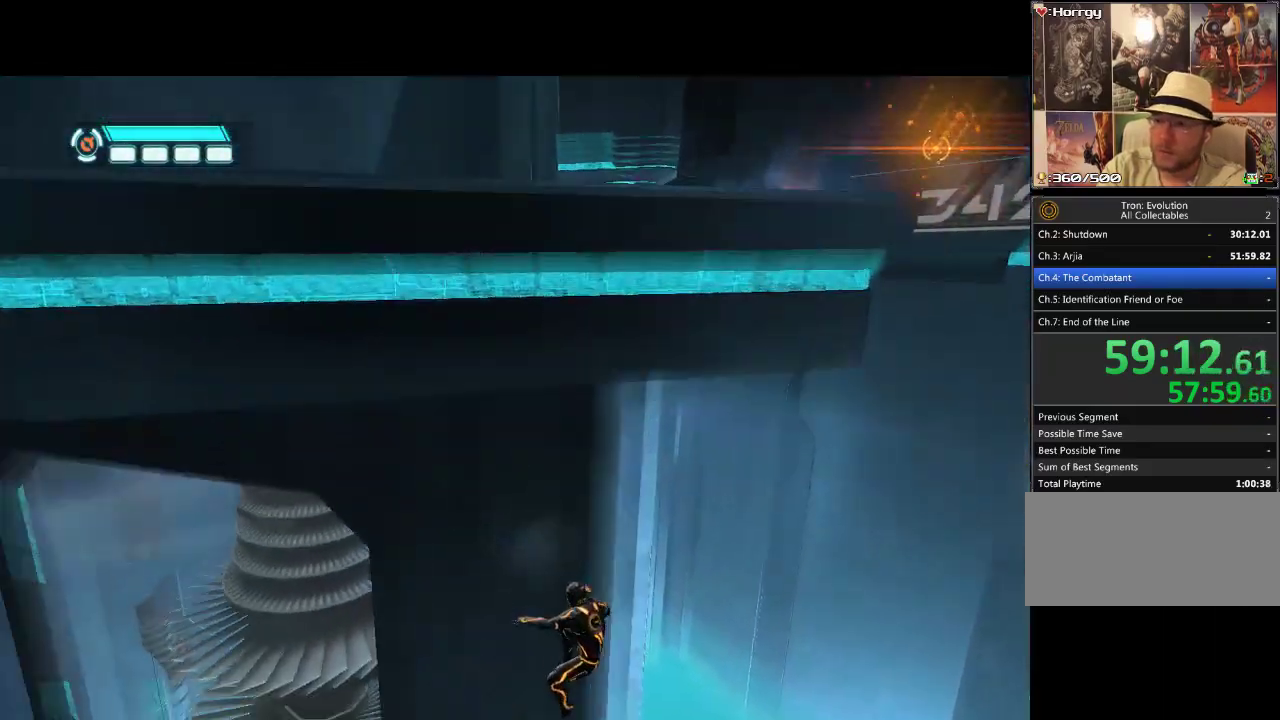
{"buttons": [], "events": [[283, "L1", "up"], [300, "DPAD_LEFT", "up"], [317, "DPAD_UP", "up"]]}
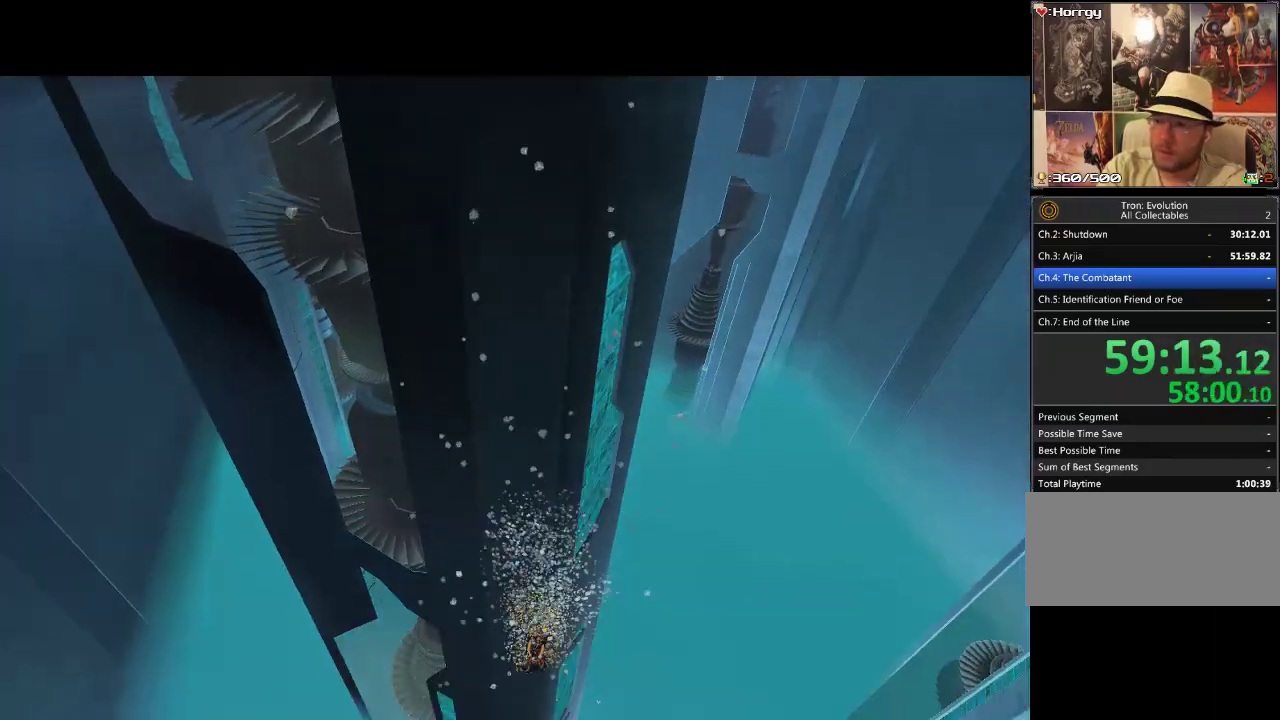
{"buttons": [], "events": []}
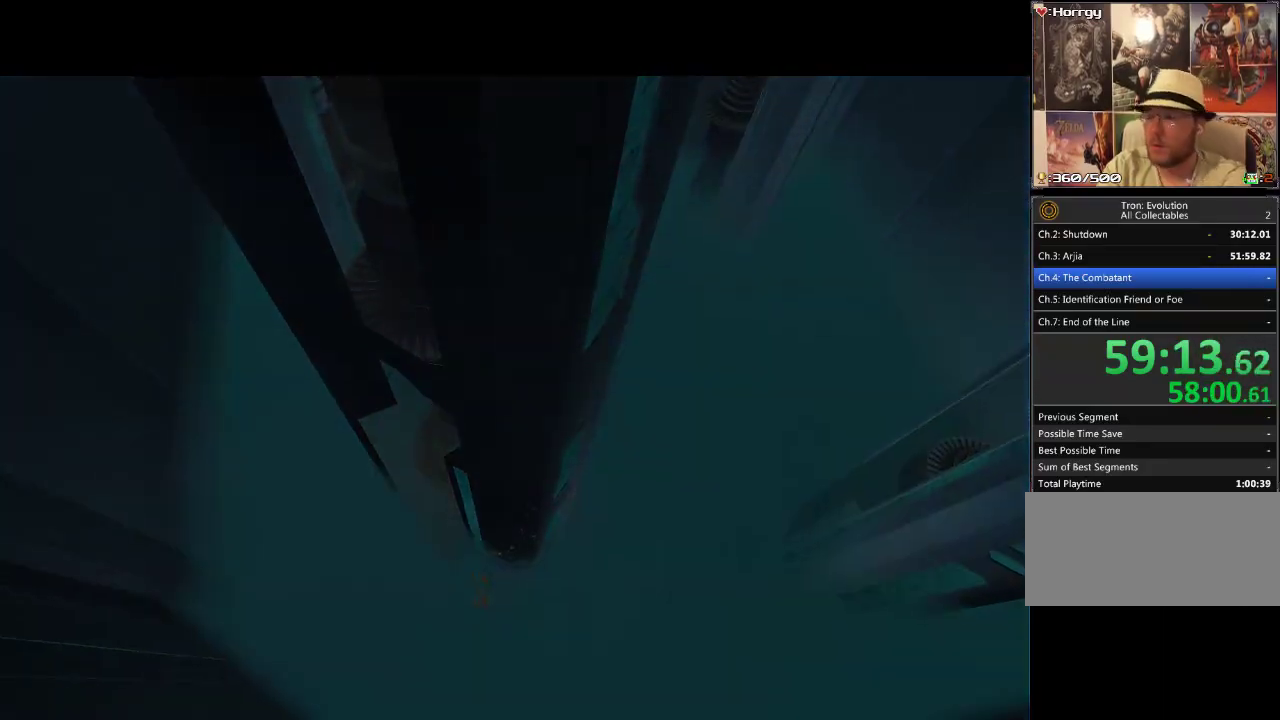
{"buttons": [], "events": []}
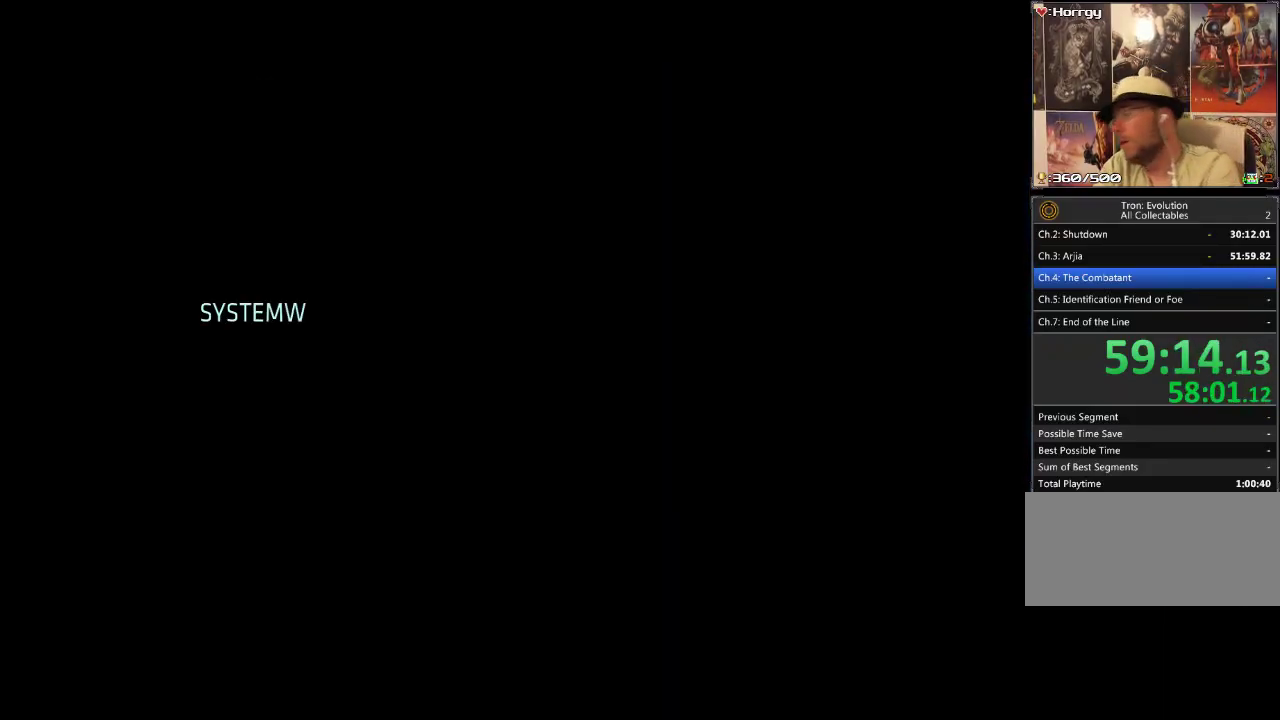
{"buttons": [], "events": []}
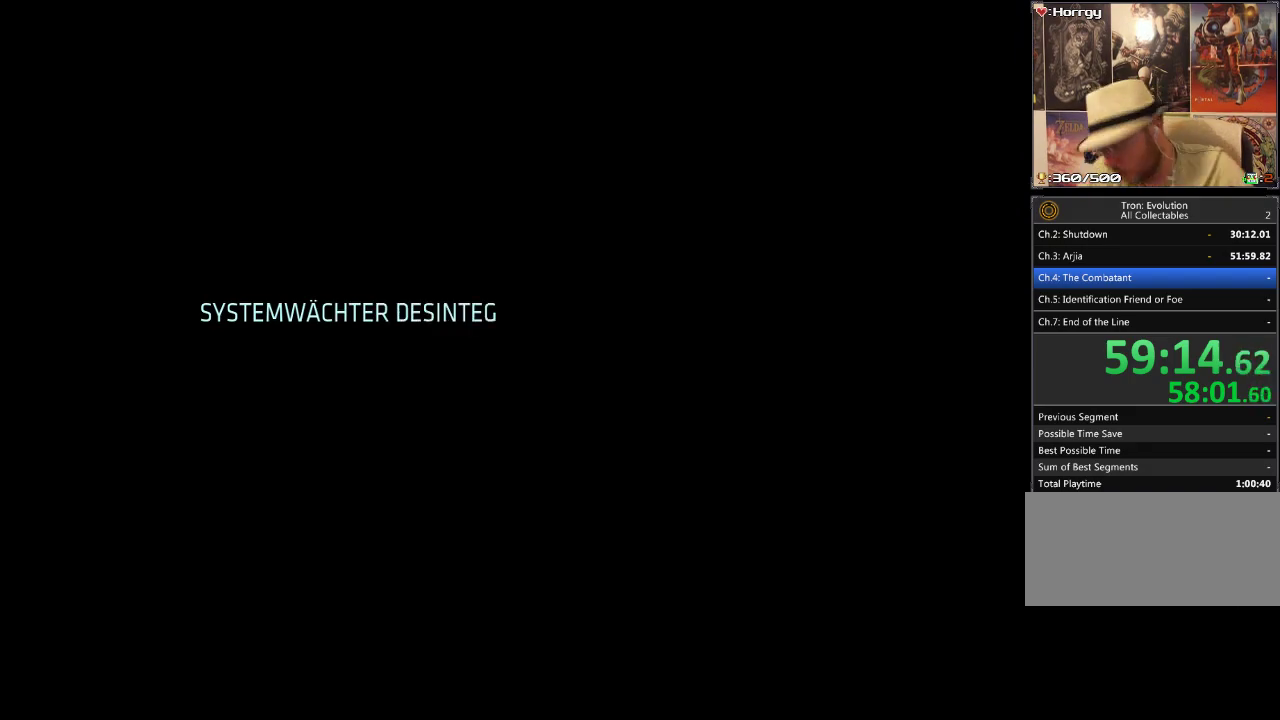
{"buttons": [], "events": []}
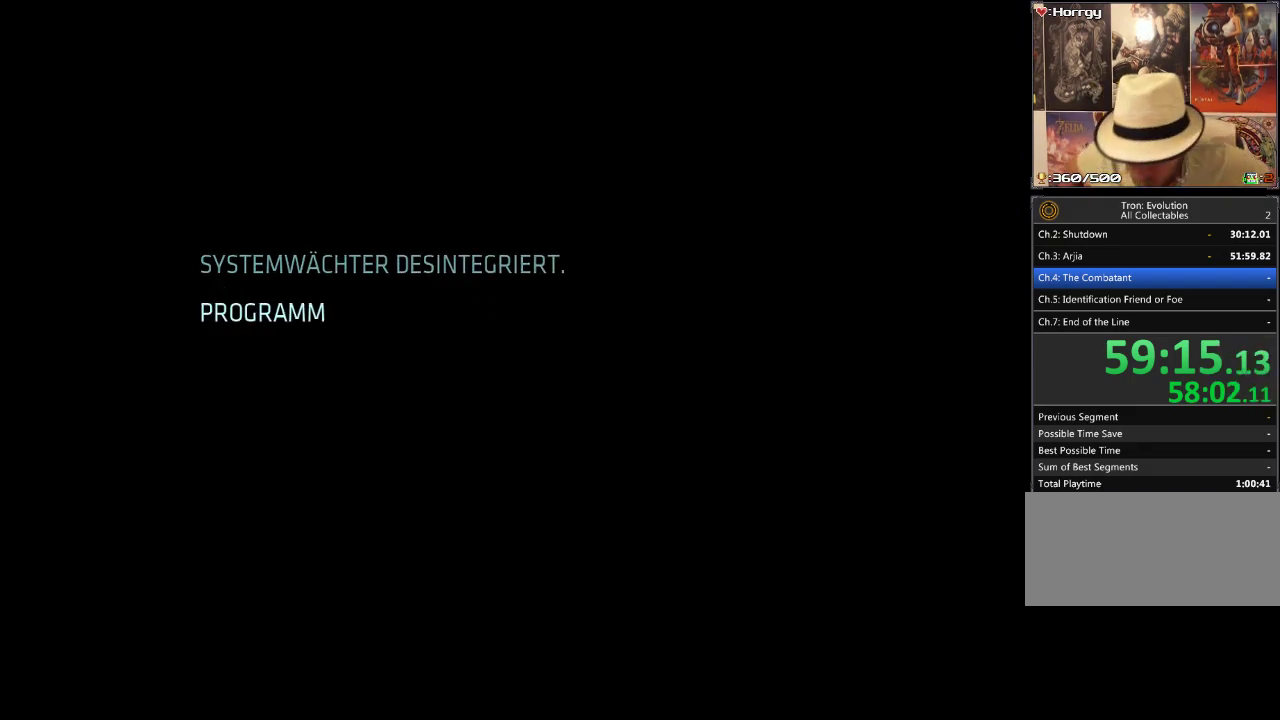
{"buttons": [], "events": []}
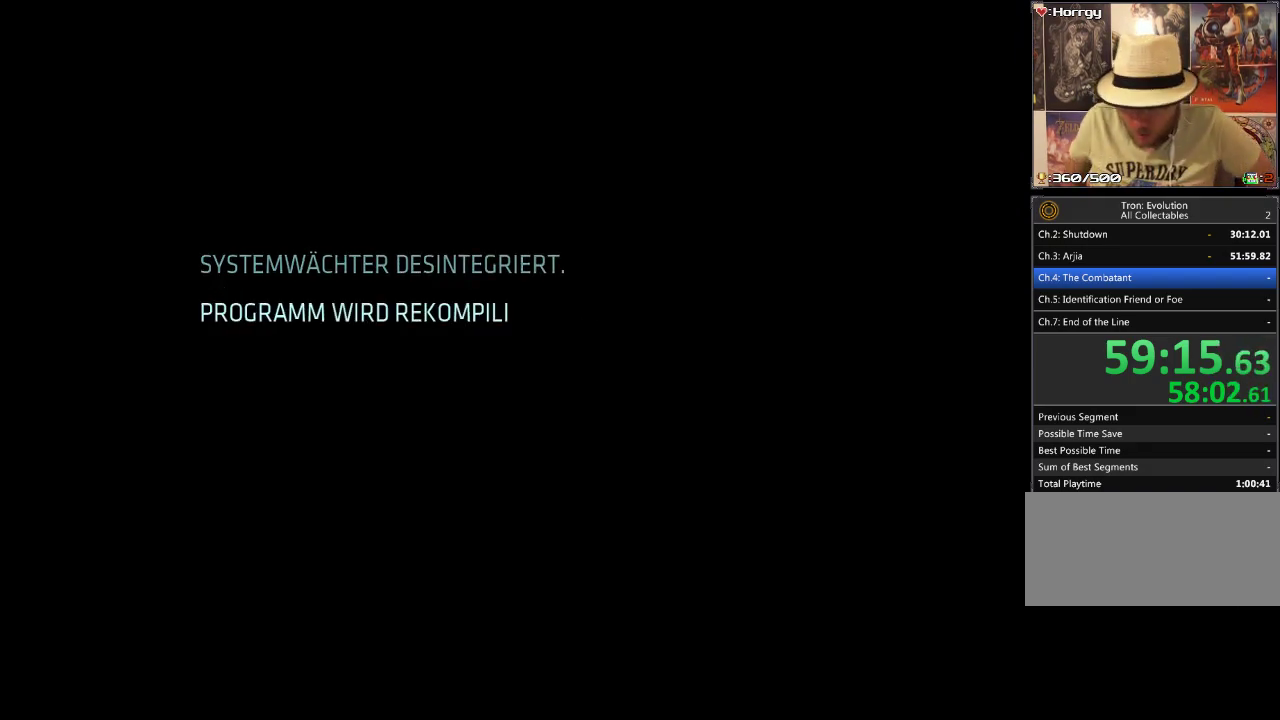
{"buttons": [], "events": []}
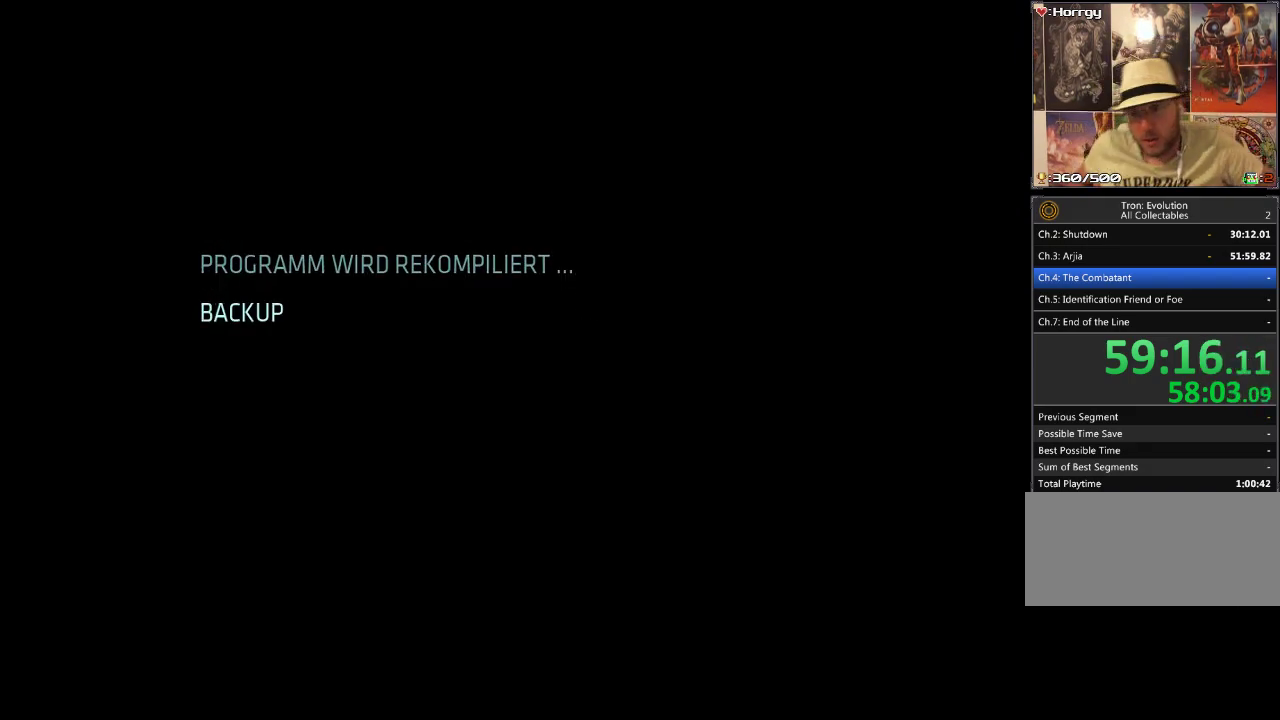
{"buttons": [], "events": []}
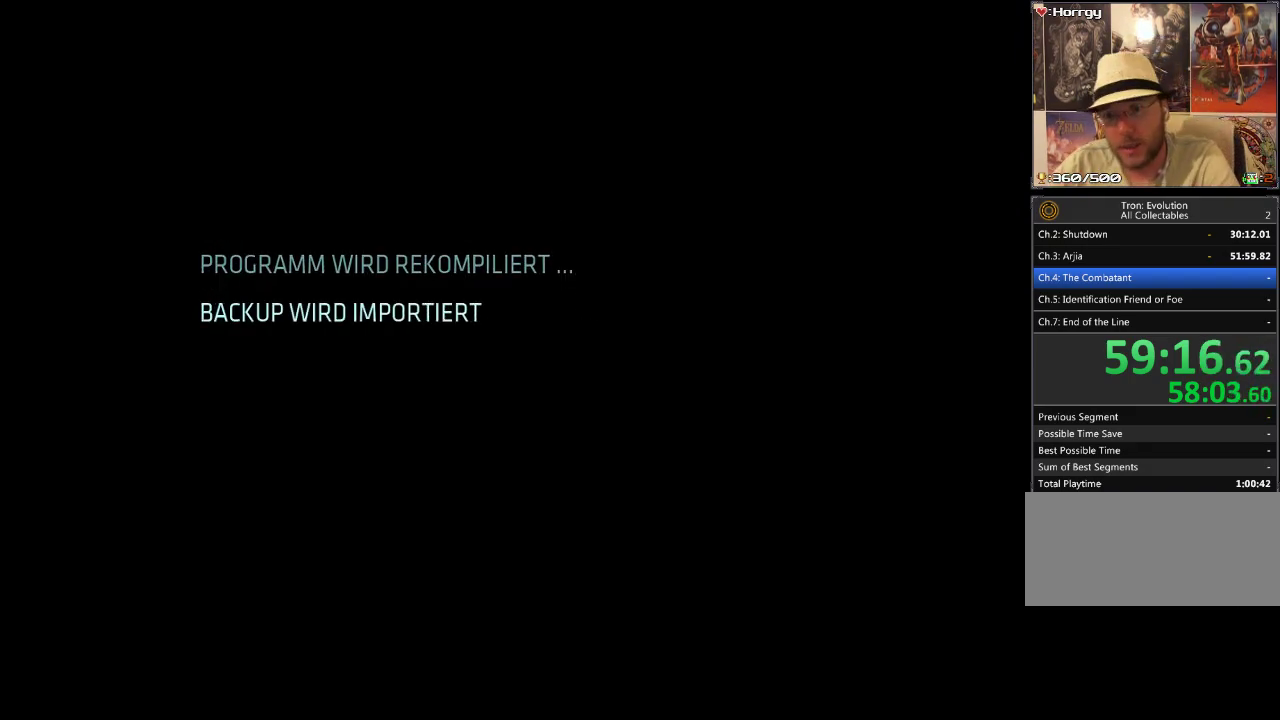
{"buttons": [], "events": []}
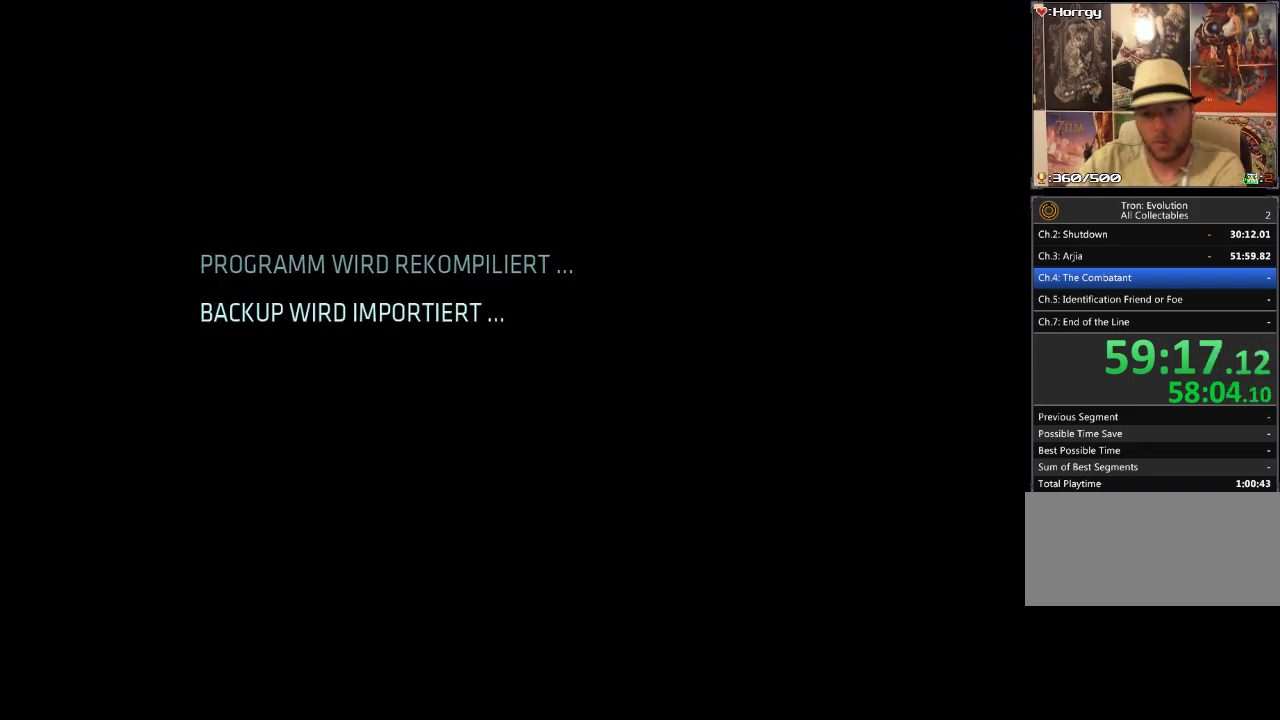
{"buttons": [], "events": []}
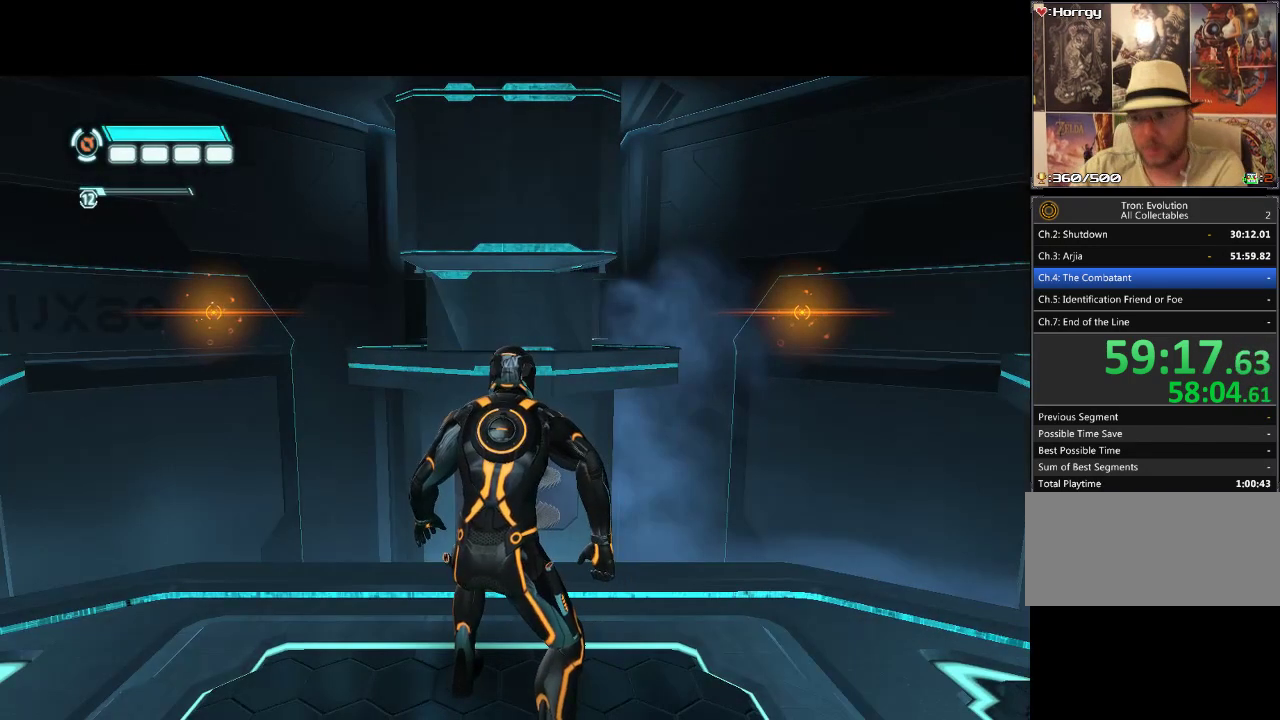
{"buttons": [], "events": []}
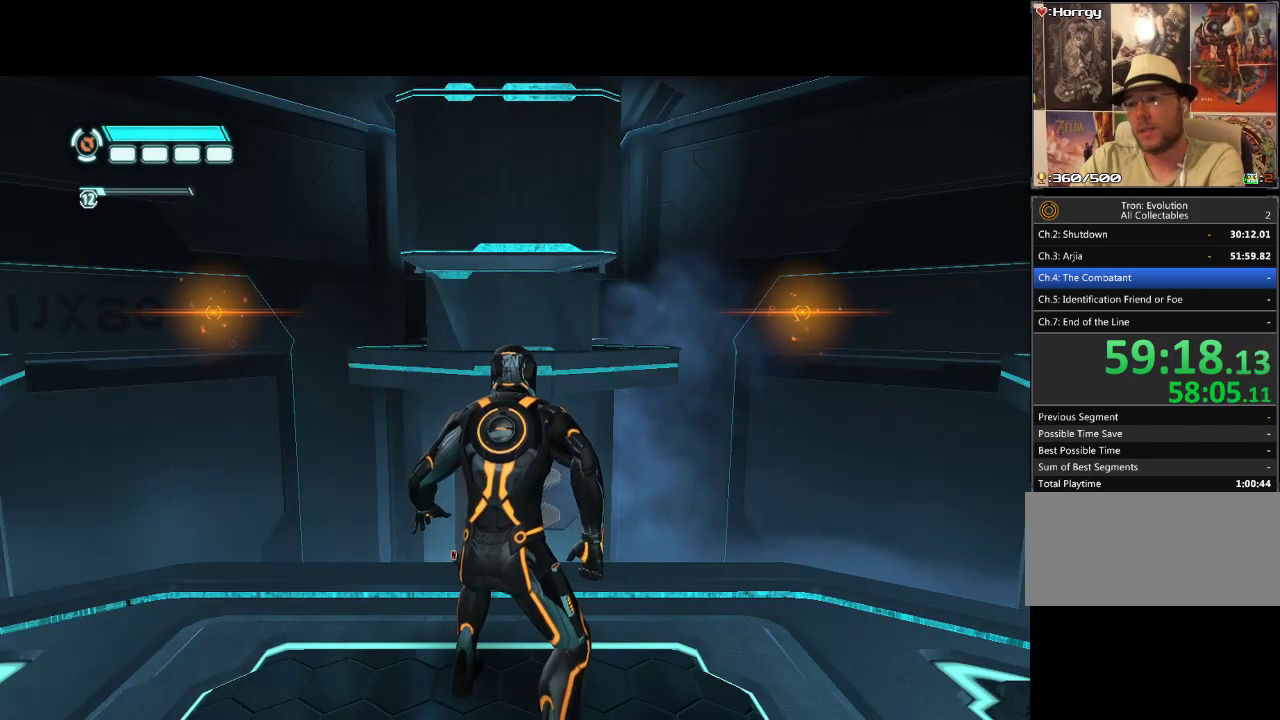
{"buttons": ["DPAD_LEFT"], "events": [[67, "DPAD_LEFT", "down"]]}
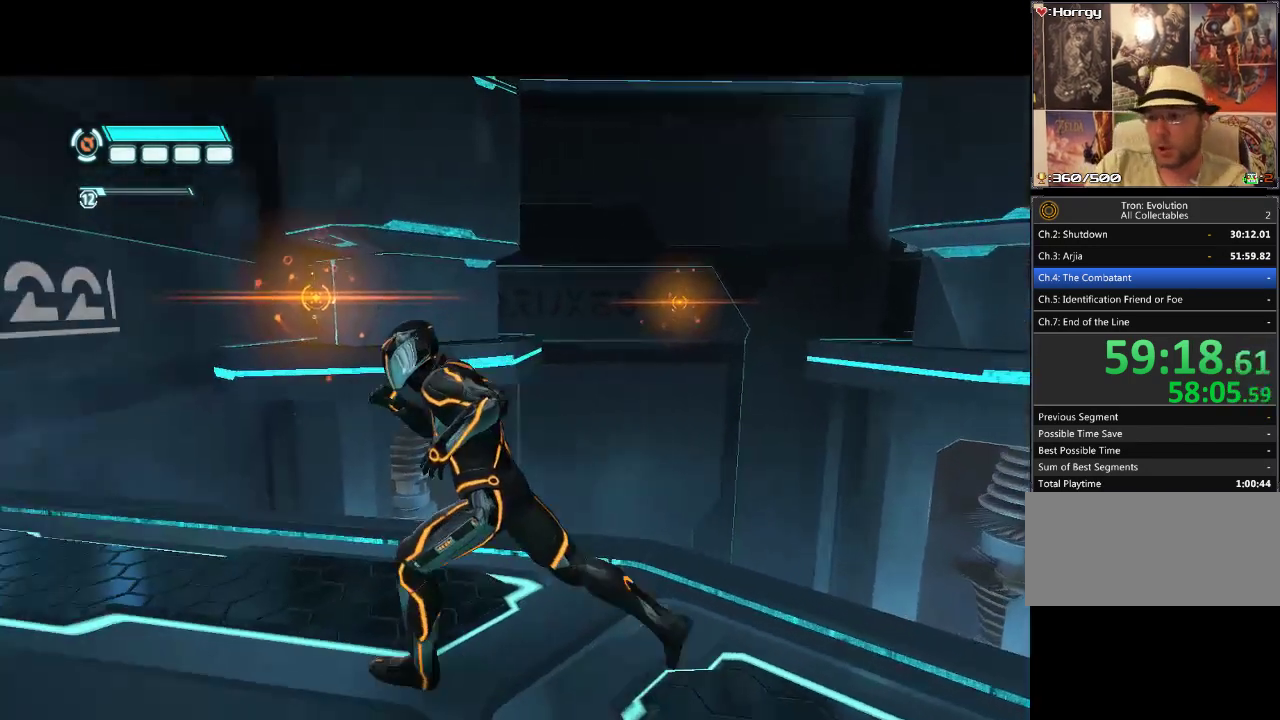
{"buttons": [], "events": [[67, "DPAD_LEFT", "up"], [150, "DPAD_UP", "down"], [383, "DPAD_UP", "up"]]}
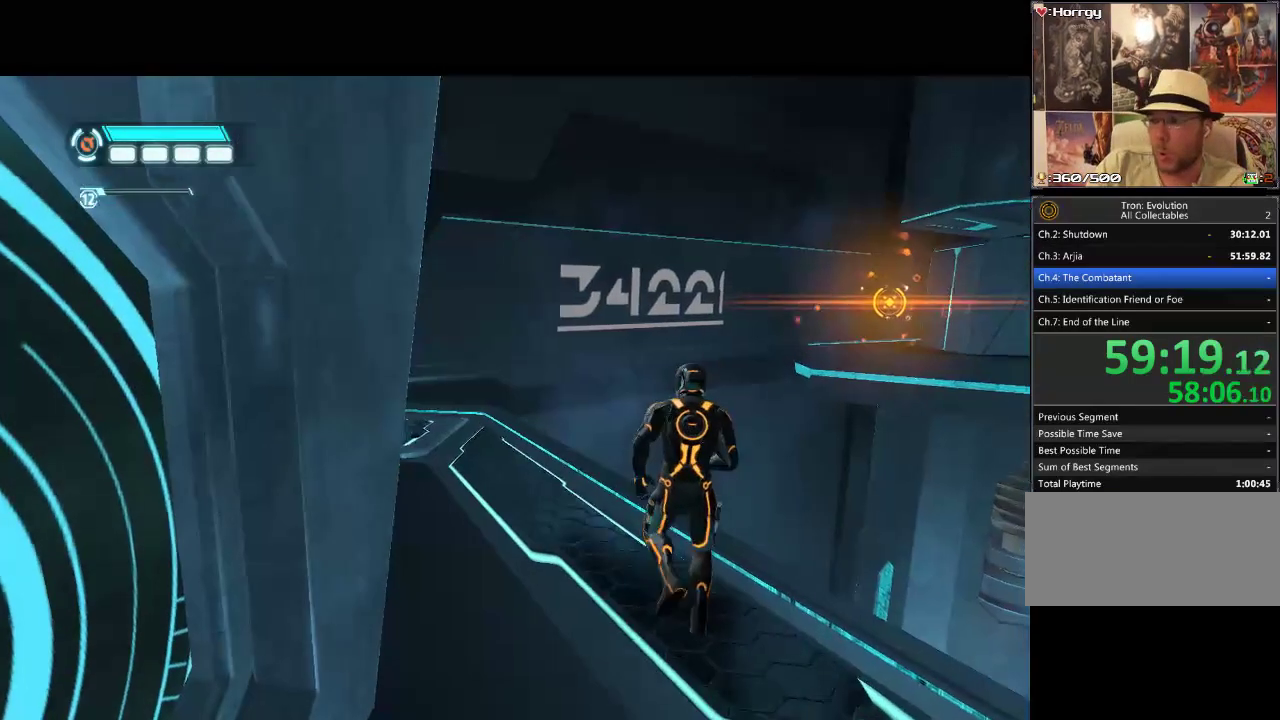
{"buttons": [], "events": []}
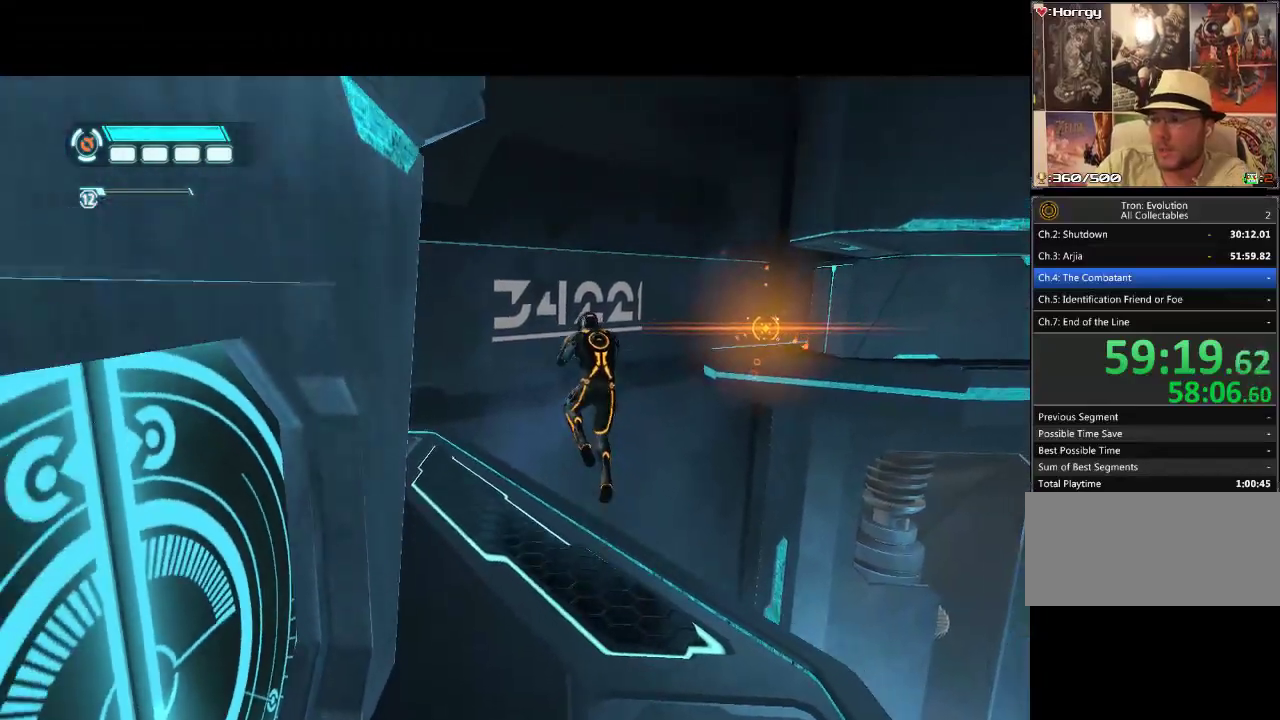
{"buttons": [], "events": [[133, "L2", "down"], [450, "L2", "up"]]}
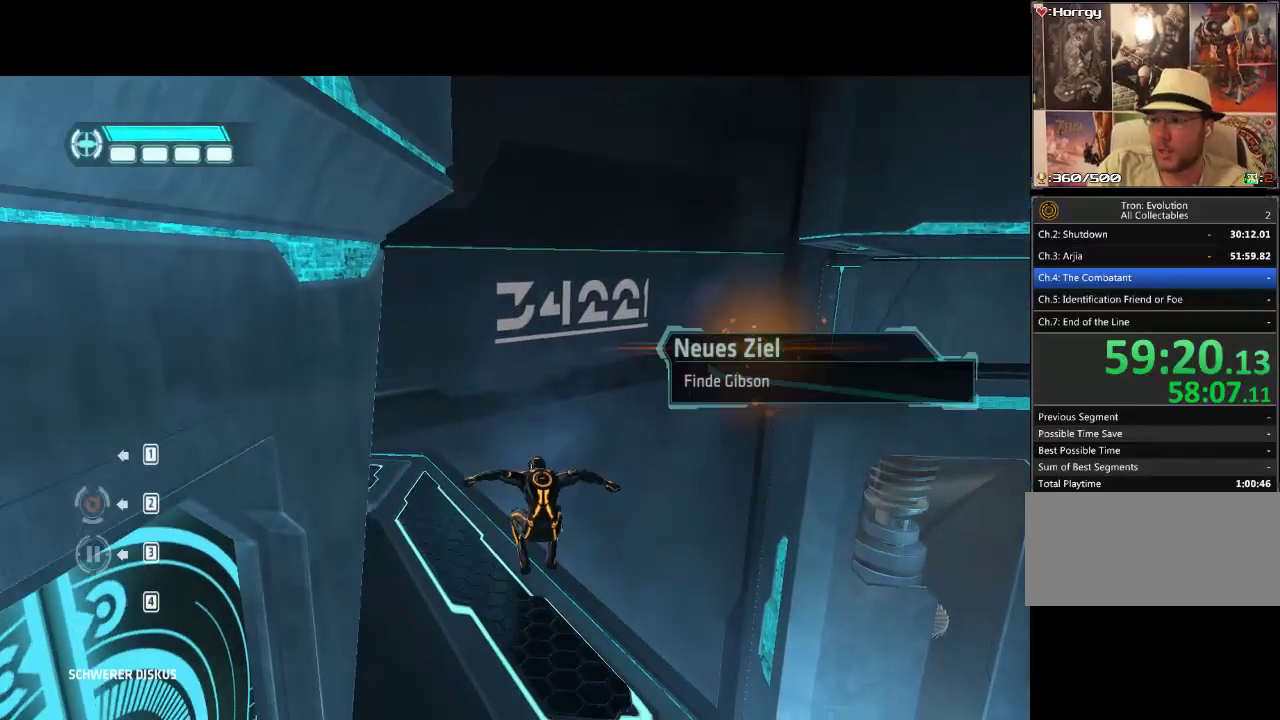
{"buttons": [], "events": []}
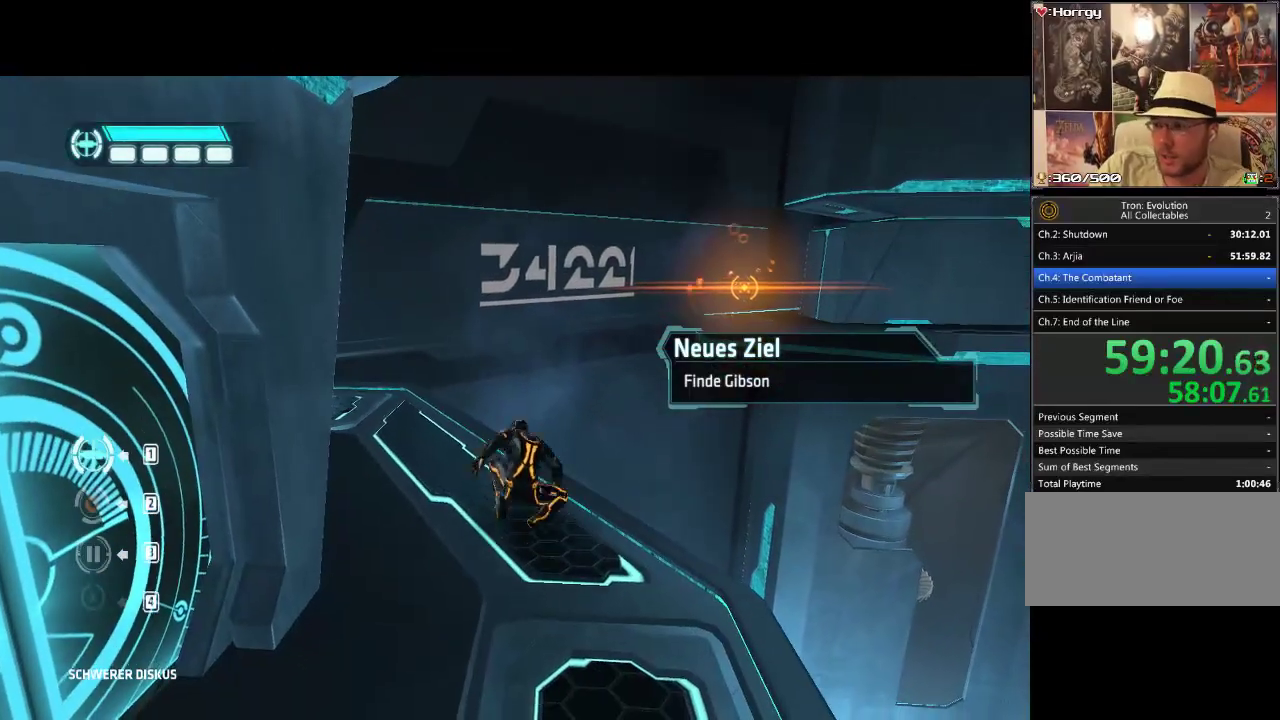
{"buttons": ["L1"], "events": [[217, "L1", "down"]]}
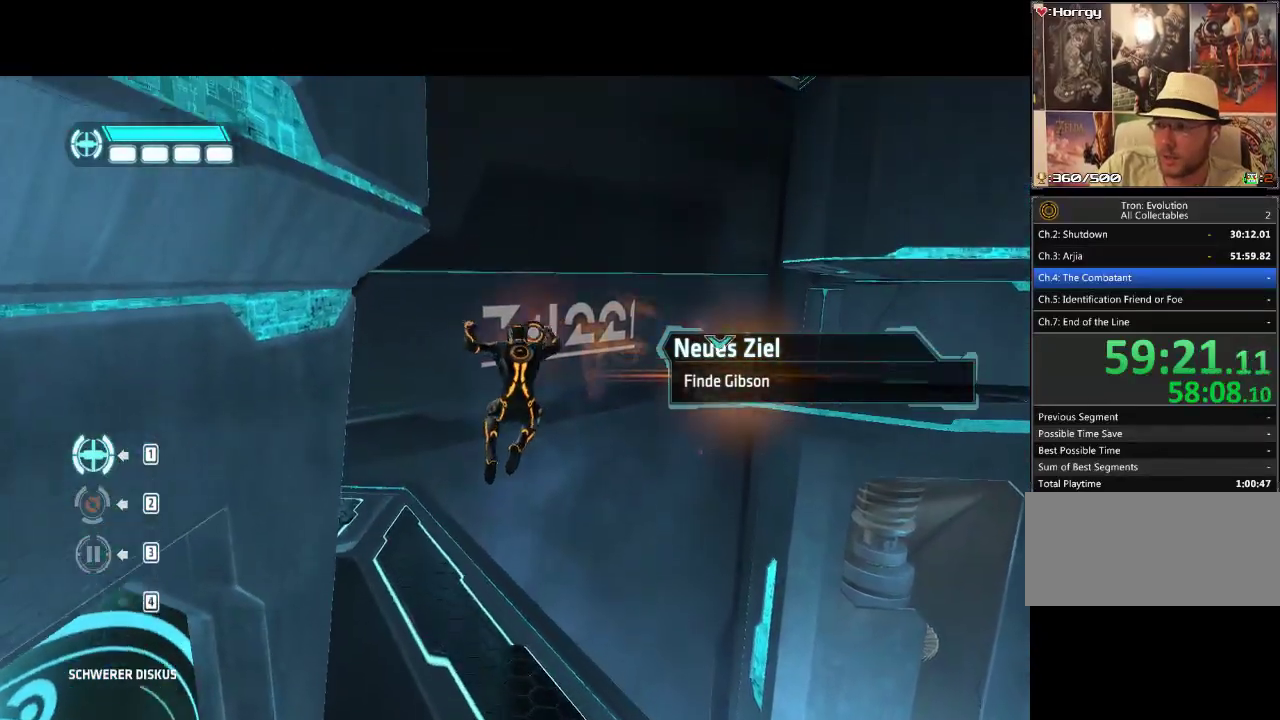
{"buttons": ["CIRCLE", "L1"], "events": [[450, "CIRCLE", "down"]]}
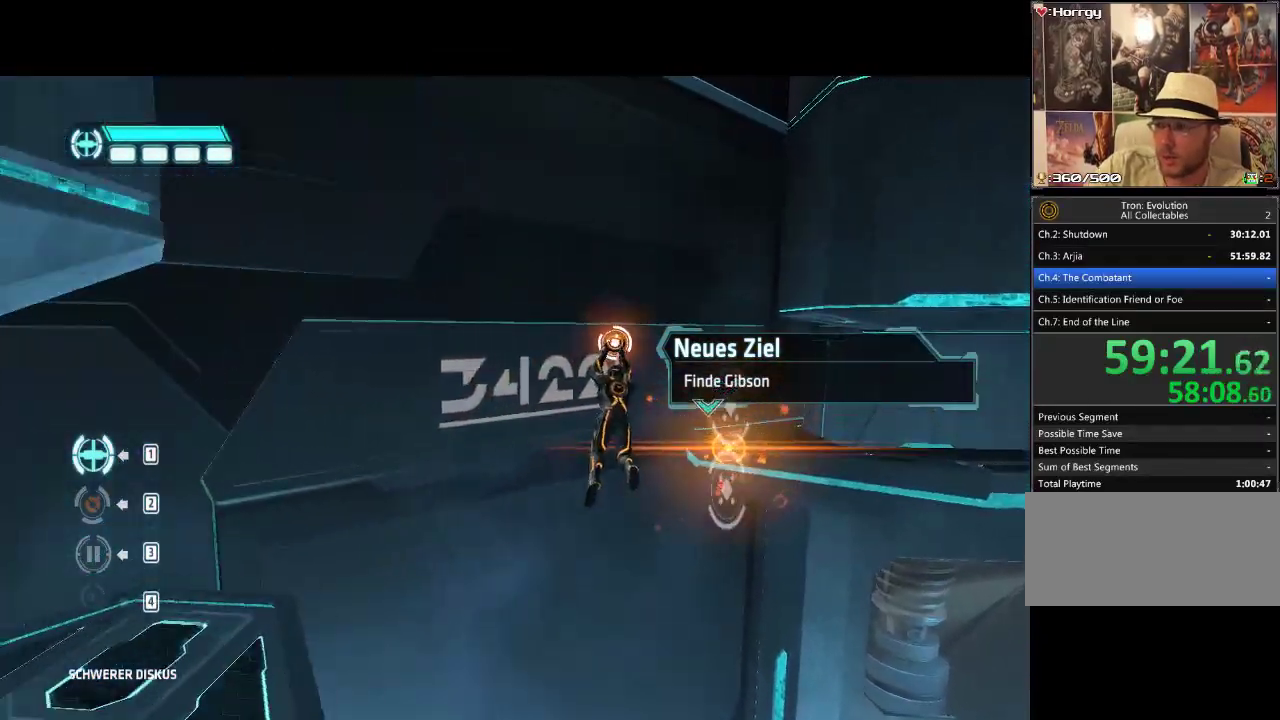
{"buttons": ["L1"], "events": [[283, "CIRCLE", "up"]]}
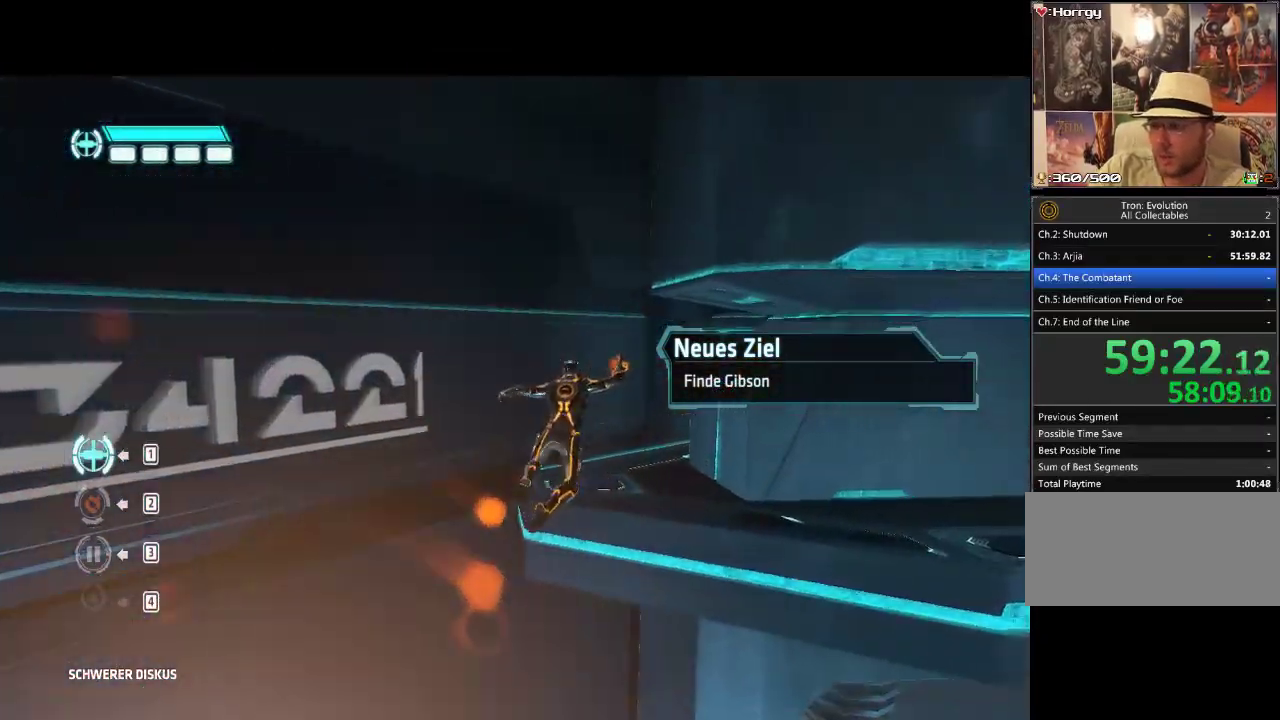
{"buttons": ["L1", "DPAD_UP"], "events": [[283, "DPAD_UP", "down"]]}
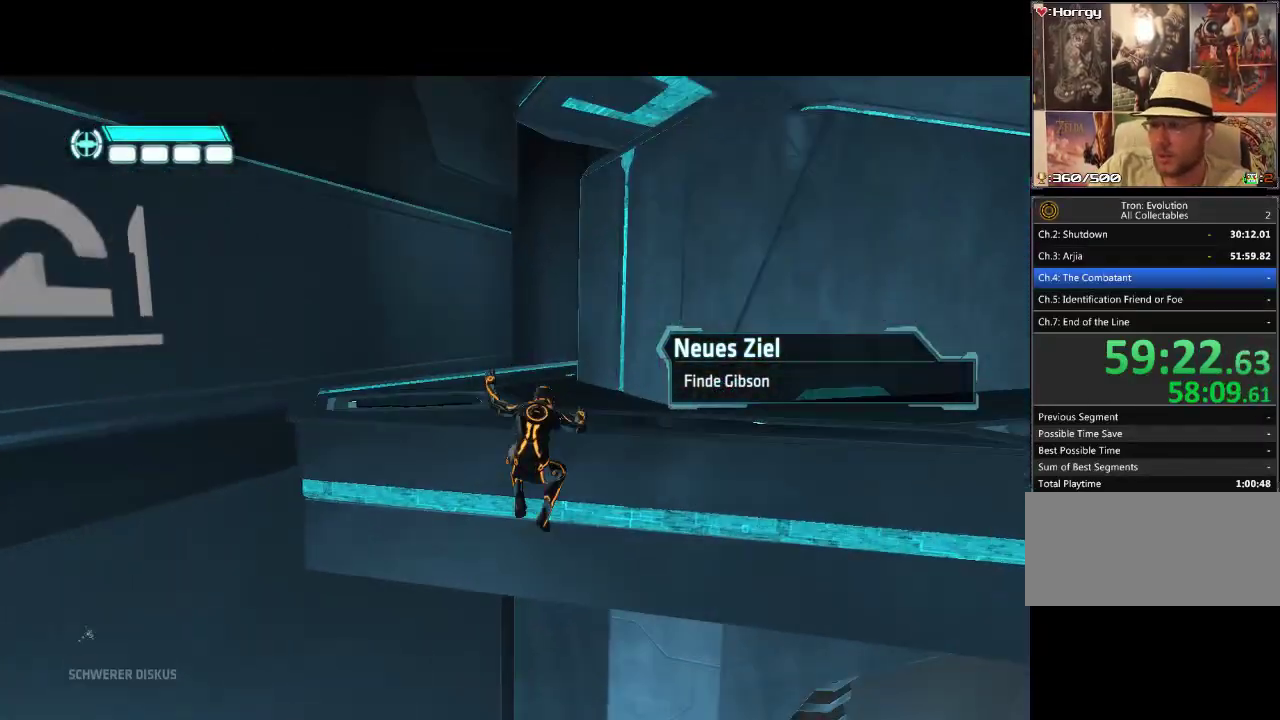
{"buttons": ["DPAD_UP", "DPAD_RIGHT"], "events": [[200, "L1", "up"], [433, "DPAD_RIGHT", "down"]]}
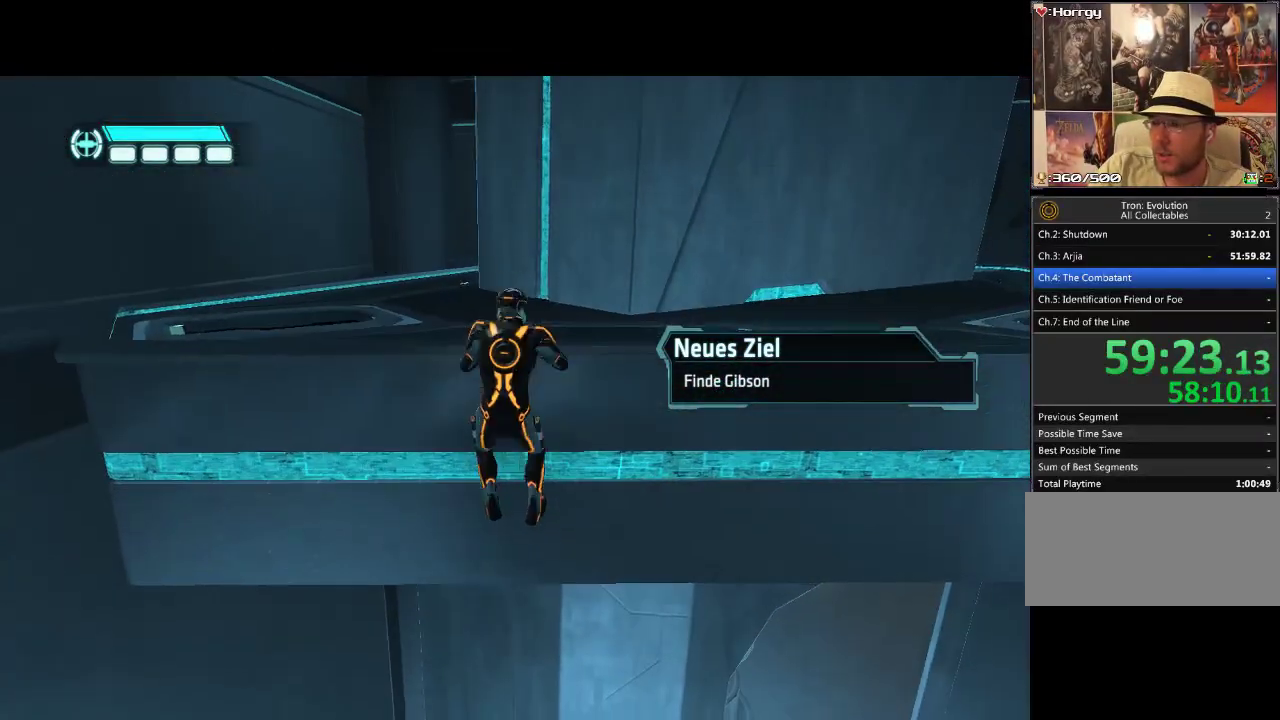
{"buttons": ["L1", "DPAD_RIGHT"], "events": [[150, "DPAD_RIGHT", "up"], [150, "L1", "down"], [350, "DPAD_RIGHT", "down"], [367, "DPAD_UP", "up"]]}